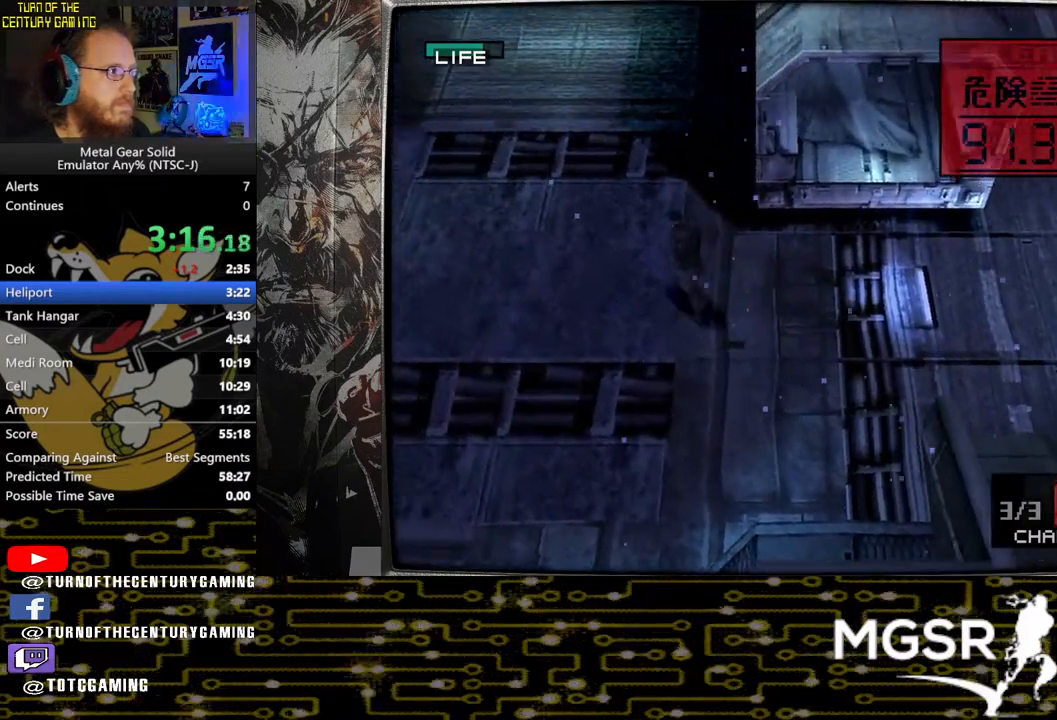
Gameplay with a controller (PlayStation layout); each line is a JSON object with the inputs held at the frame after it. "events" lists button and stick changes between this image and that frame as [ms after this image, input, new state], when the widget could be followed in between.
{"buttons": [], "left_stick": "up", "right_stick": "center", "events": [[67, "left_stick", "up"]]}
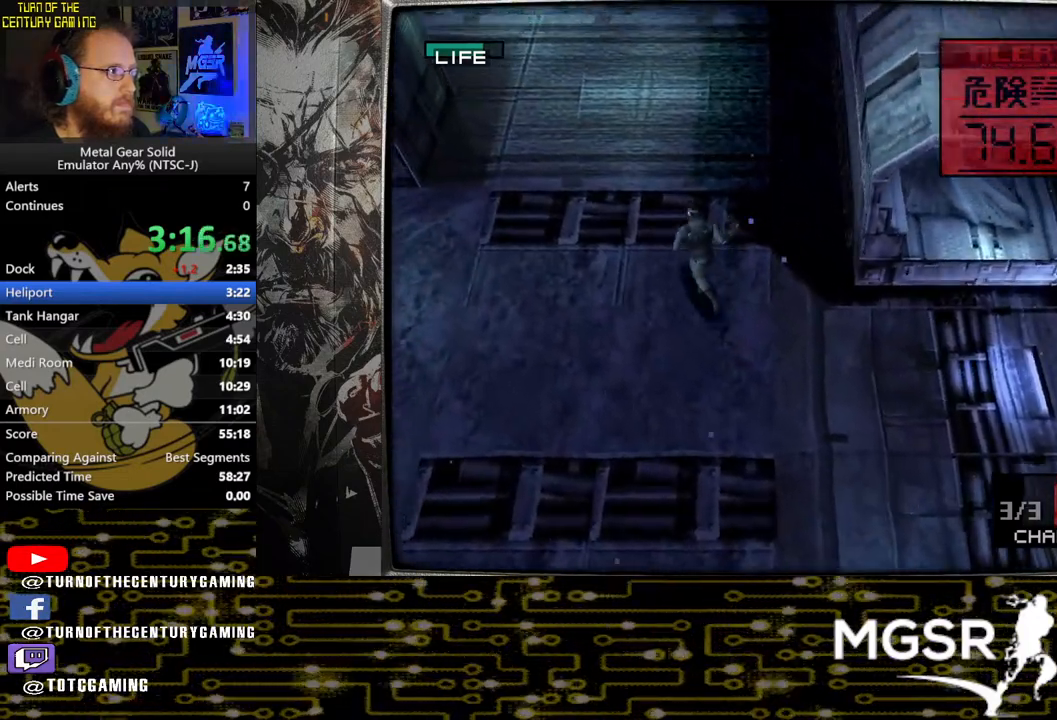
{"buttons": [], "left_stick": "up", "right_stick": "center", "events": []}
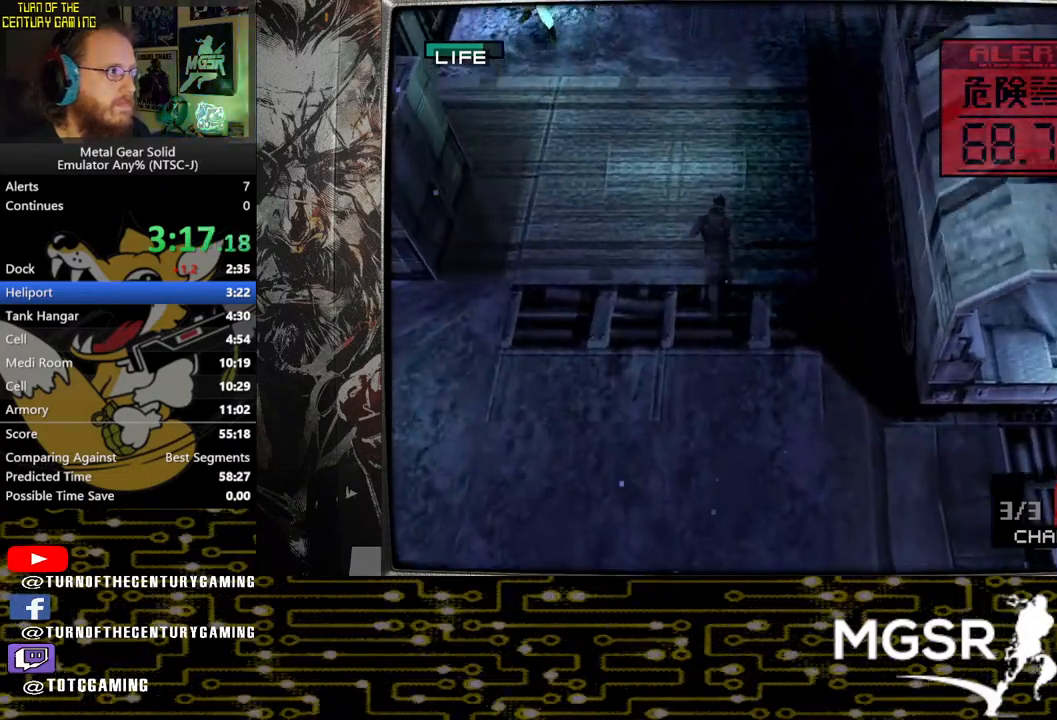
{"buttons": [], "left_stick": "up", "right_stick": "center", "events": []}
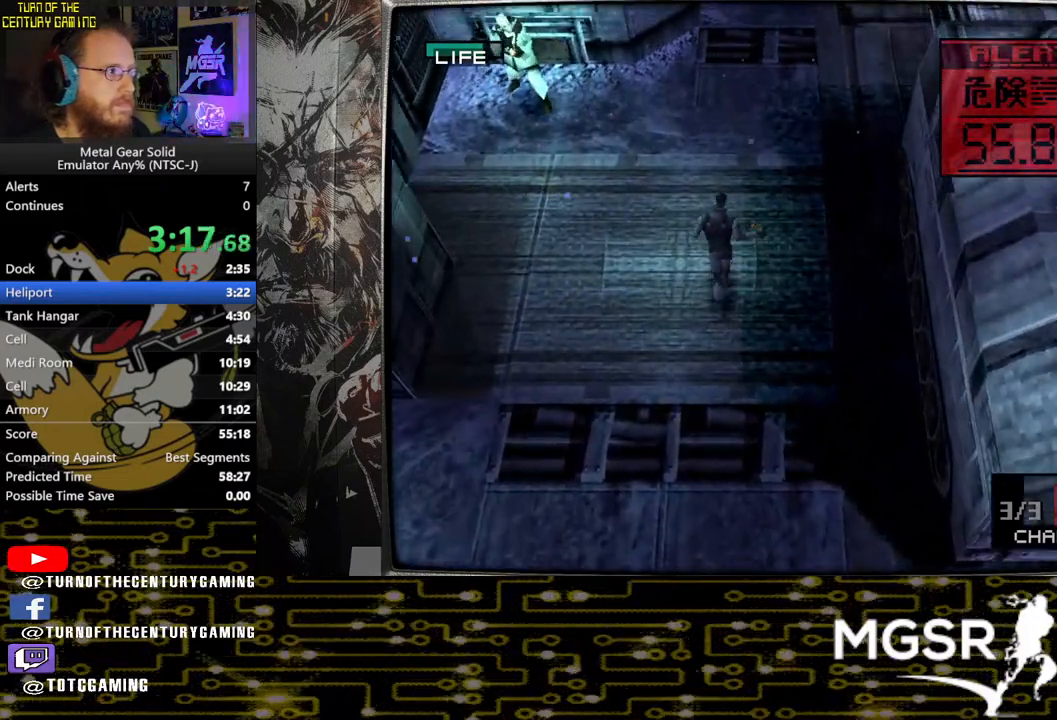
{"buttons": [], "left_stick": "up", "right_stick": "center", "events": []}
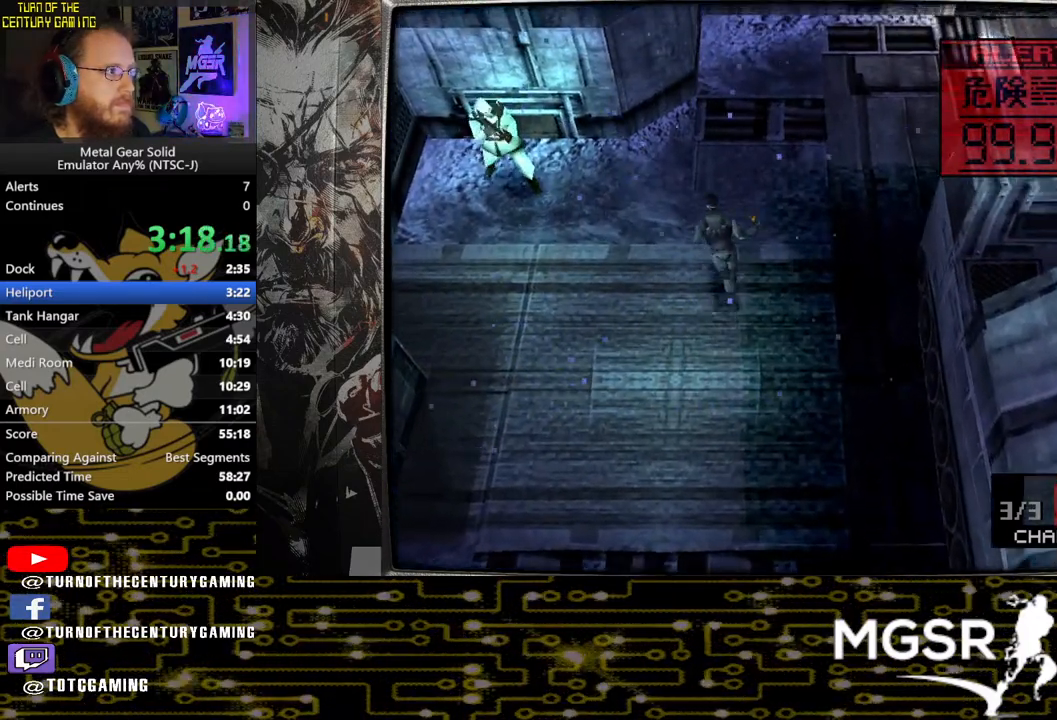
{"buttons": [], "left_stick": "up-left", "right_stick": "center", "events": [[83, "left_stick", "up-left"]]}
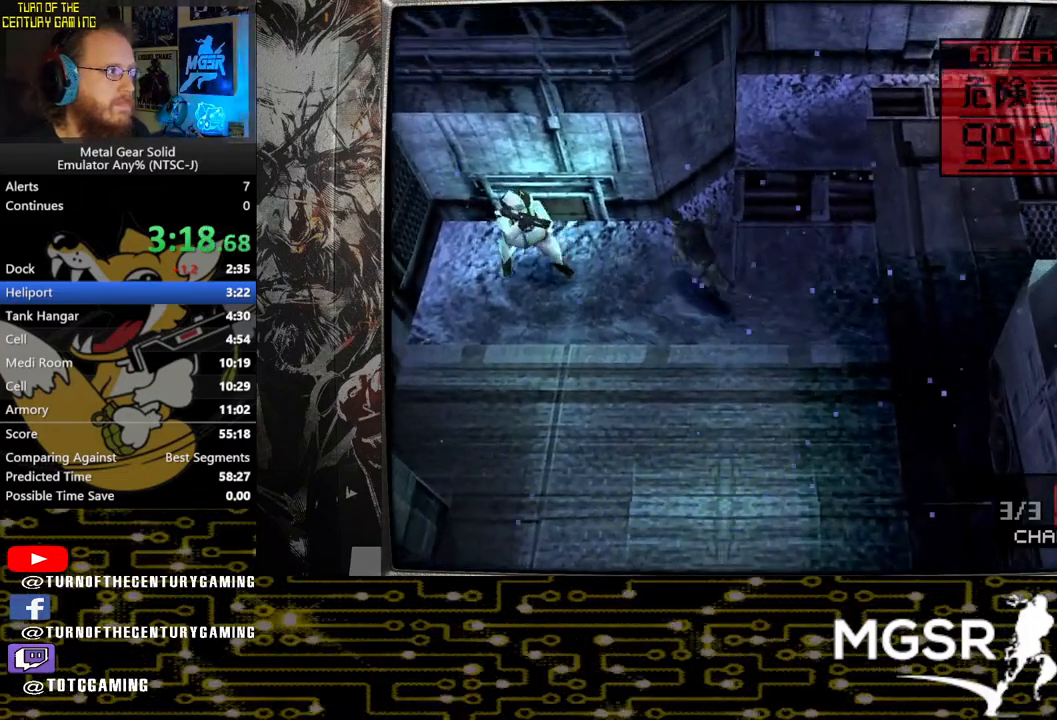
{"buttons": ["R1"], "left_stick": "up-left", "right_stick": "center", "events": [[150, "R1", "down"], [250, "R1", "up"], [300, "SQUARE", "down"], [417, "SQUARE", "up"], [433, "R1", "down"]]}
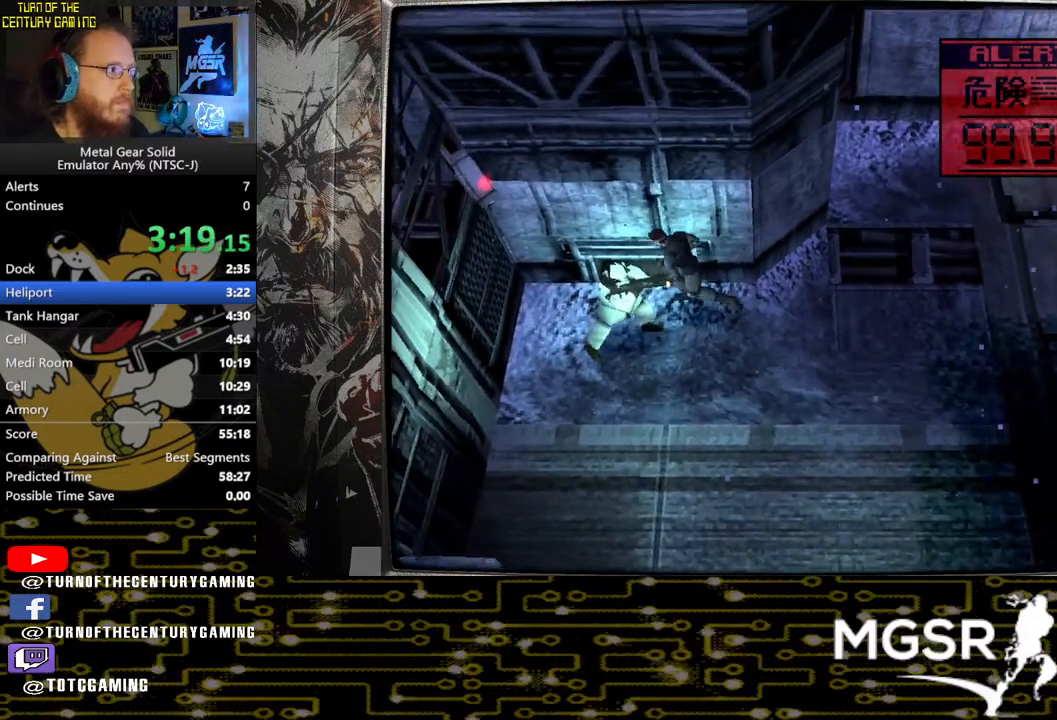
{"buttons": [], "left_stick": "up", "right_stick": "center", "events": [[67, "R1", "up"], [117, "SQUARE", "down"], [167, "SQUARE", "up"], [317, "R1", "down"], [383, "R1", "up"], [450, "left_stick", "up"]]}
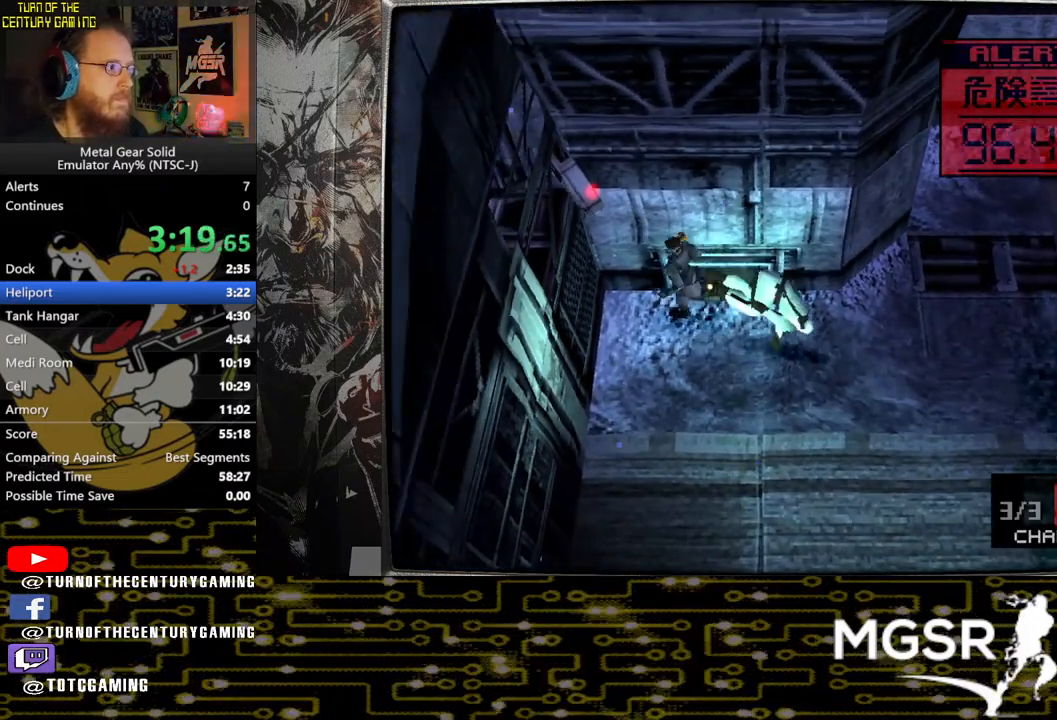
{"buttons": ["CROSS"], "left_stick": "up", "right_stick": "center", "events": [[33, "left_stick", "up-right"], [317, "left_stick", "right"], [500, "CROSS", "down"], [500, "left_stick", "up"]]}
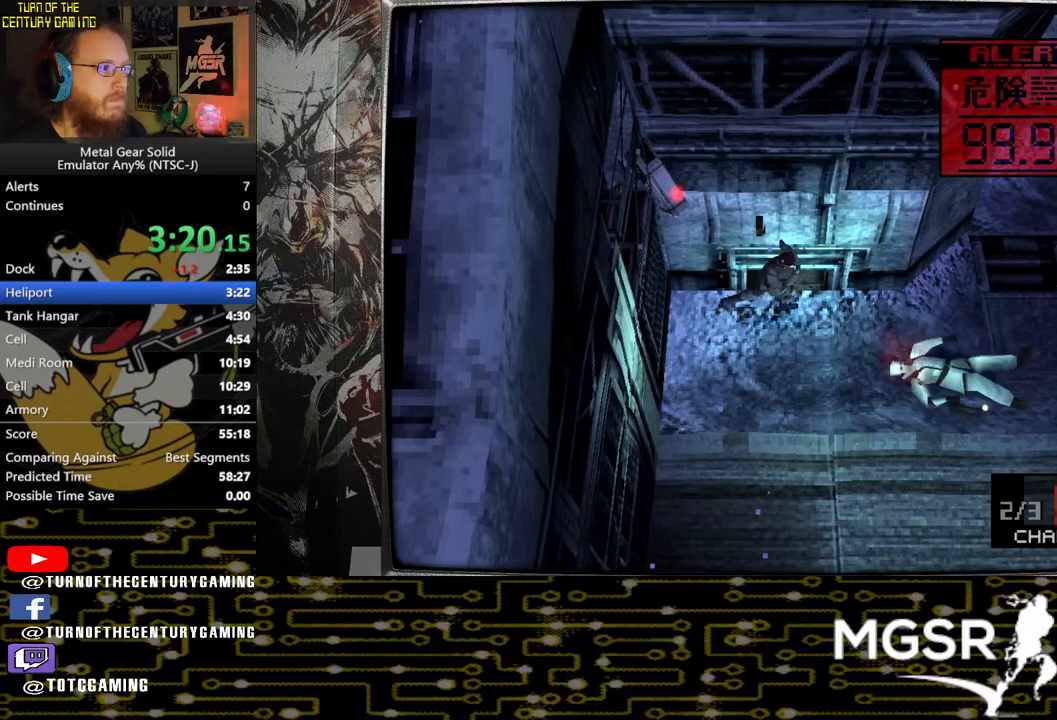
{"buttons": [], "left_stick": "up-left", "right_stick": "center", "events": [[117, "CROSS", "up"], [417, "left_stick", "up-left"]]}
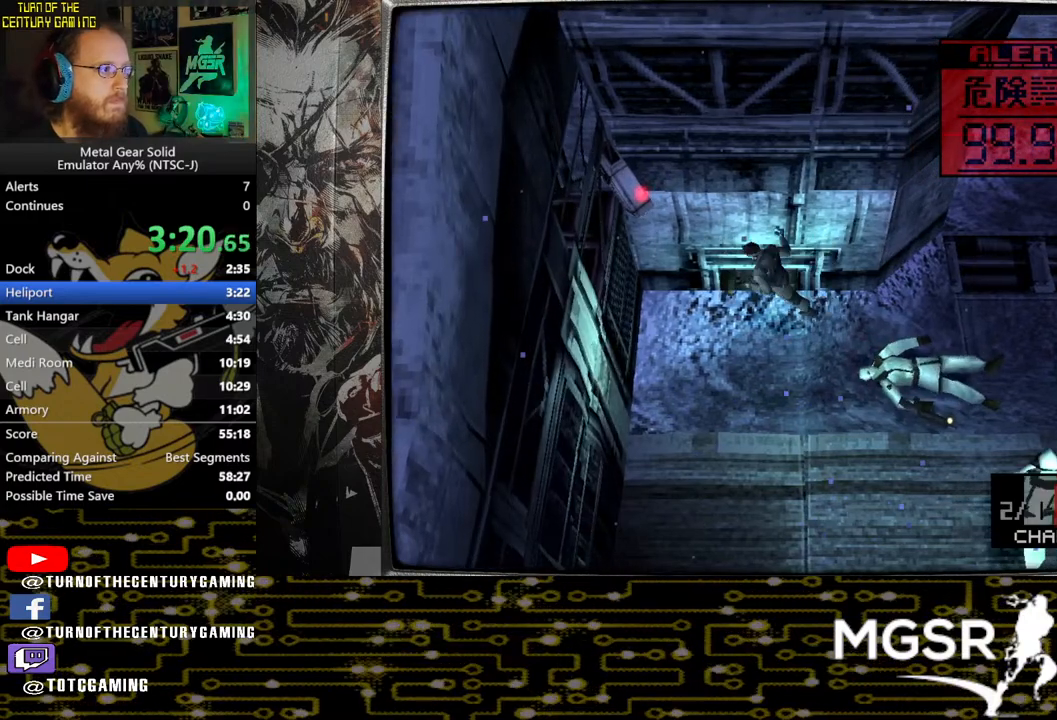
{"buttons": [], "left_stick": "center", "right_stick": "center", "events": [[117, "left_stick", "up"], [333, "left_stick", "center"]]}
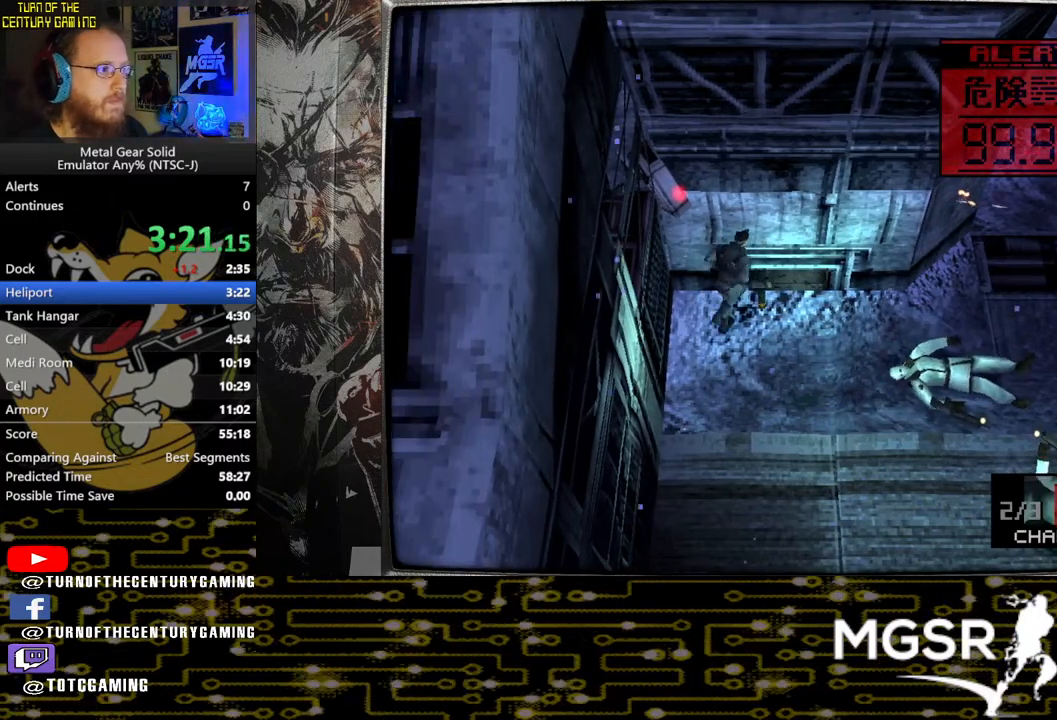
{"buttons": [], "left_stick": "center", "right_stick": "center", "events": []}
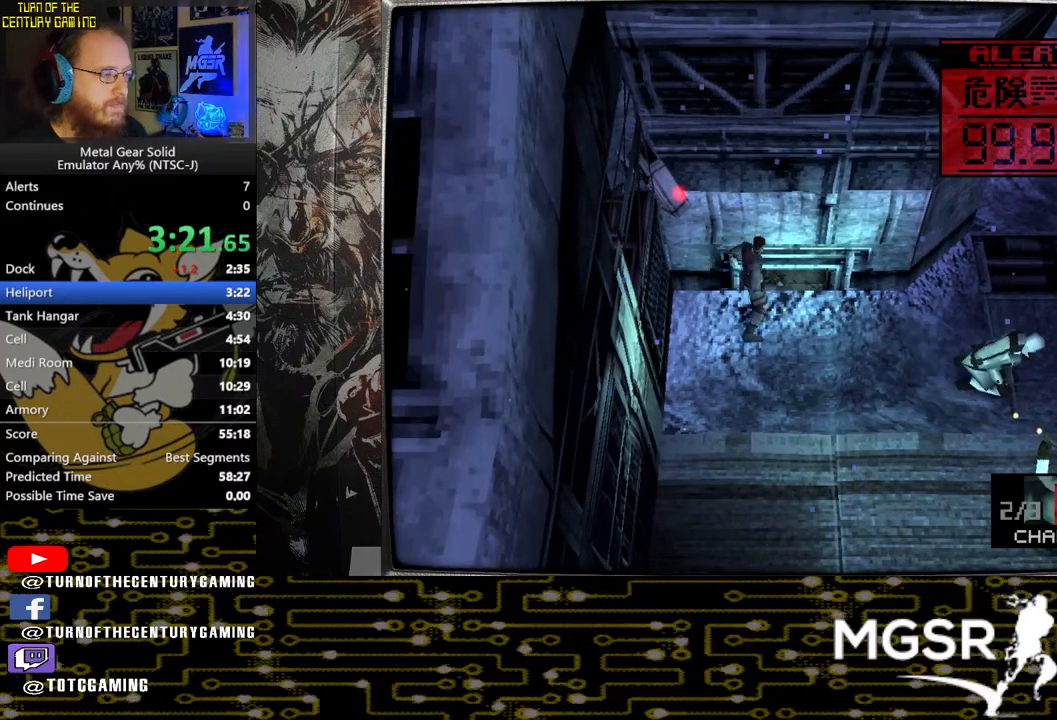
{"buttons": ["L1", "L2", "R1", "R2"], "left_stick": "center", "right_stick": "center", "events": [[467, "L2", "down"], [483, "R2", "down"], [500, "L1", "down"], [500, "R1", "down"]]}